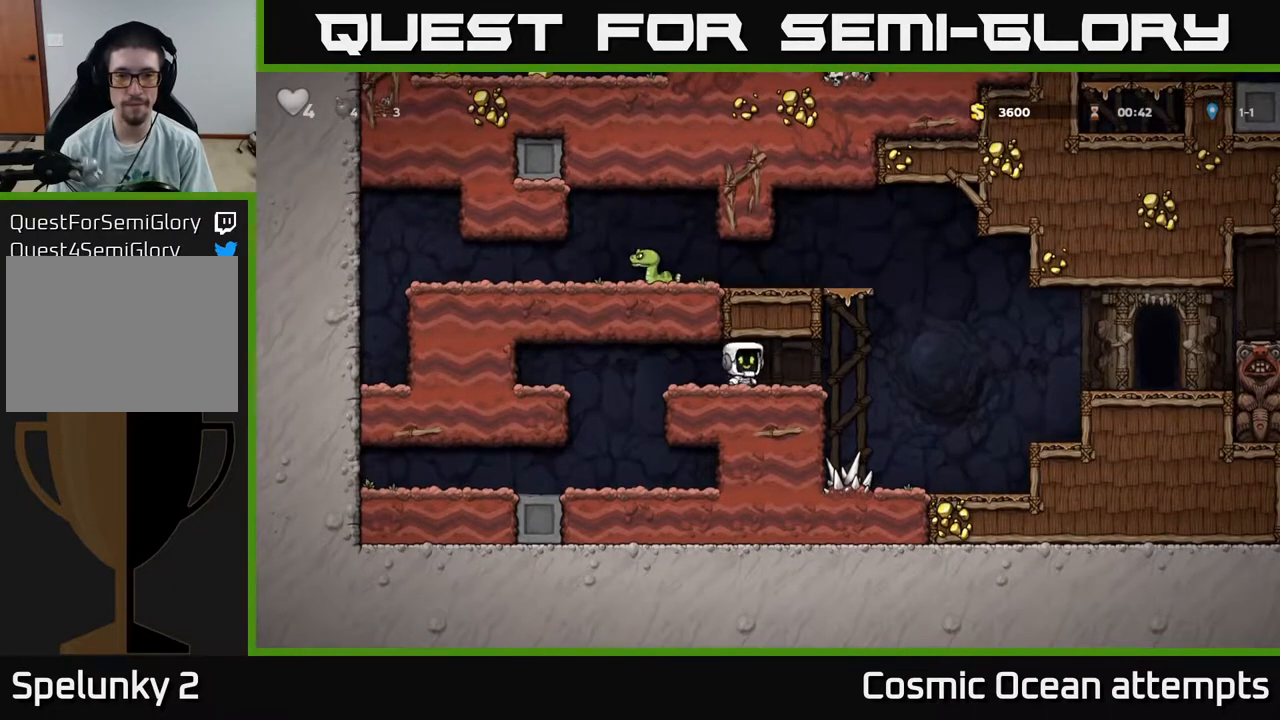
Gameplay with a controller (Xbox layout); each line is a JSON object with the inputs held at the frame after it. "events" lists button and stick changes between this image and that frame as [ms after this image, input, new state], when the widget could be followed in between. Not read: left_stick.
{"buttons": ["DPAD_RIGHT"], "right_stick": "center", "events": [[17, "DPAD_LEFT", "down"], [117, "DPAD_LEFT", "up"], [133, "DPAD_RIGHT", "down"], [200, "DPAD_RIGHT", "up"], [417, "DPAD_RIGHT", "down"]]}
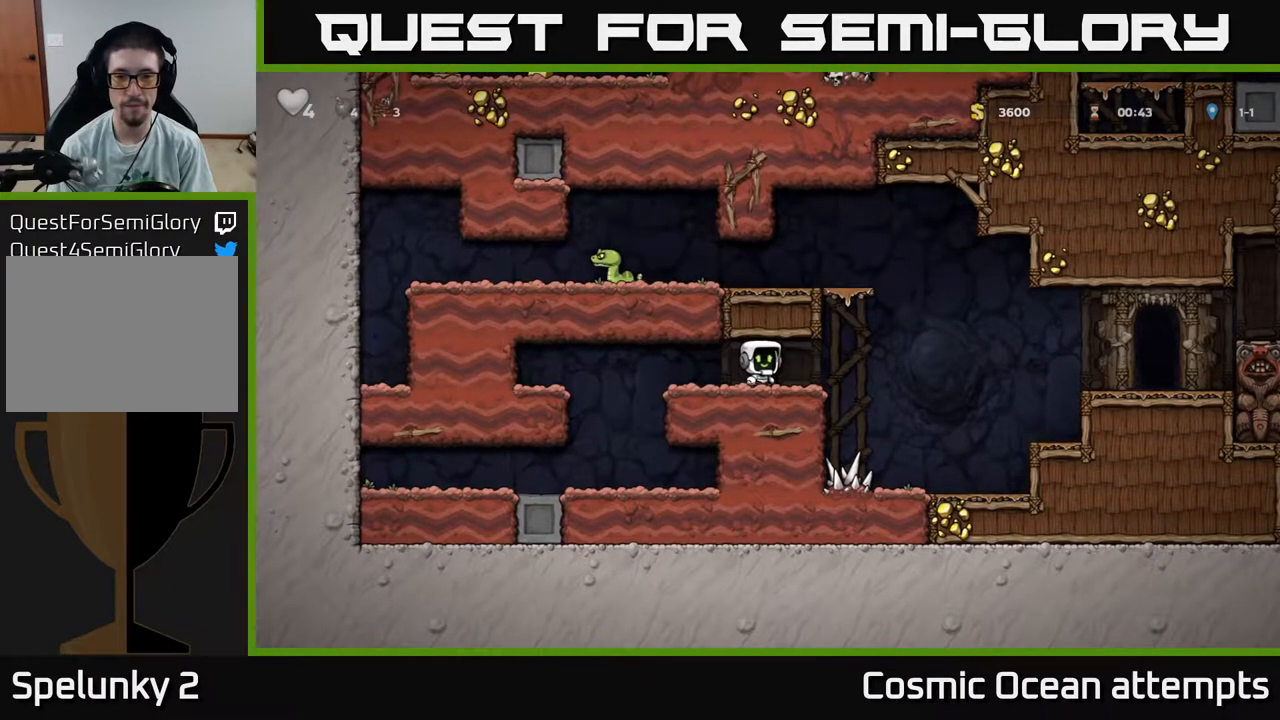
{"buttons": ["A", "DPAD_LEFT"], "right_stick": "center", "events": [[167, "A", "down"], [200, "DPAD_RIGHT", "up"], [233, "DPAD_LEFT", "down"], [383, "A", "up"], [500, "A", "down"]]}
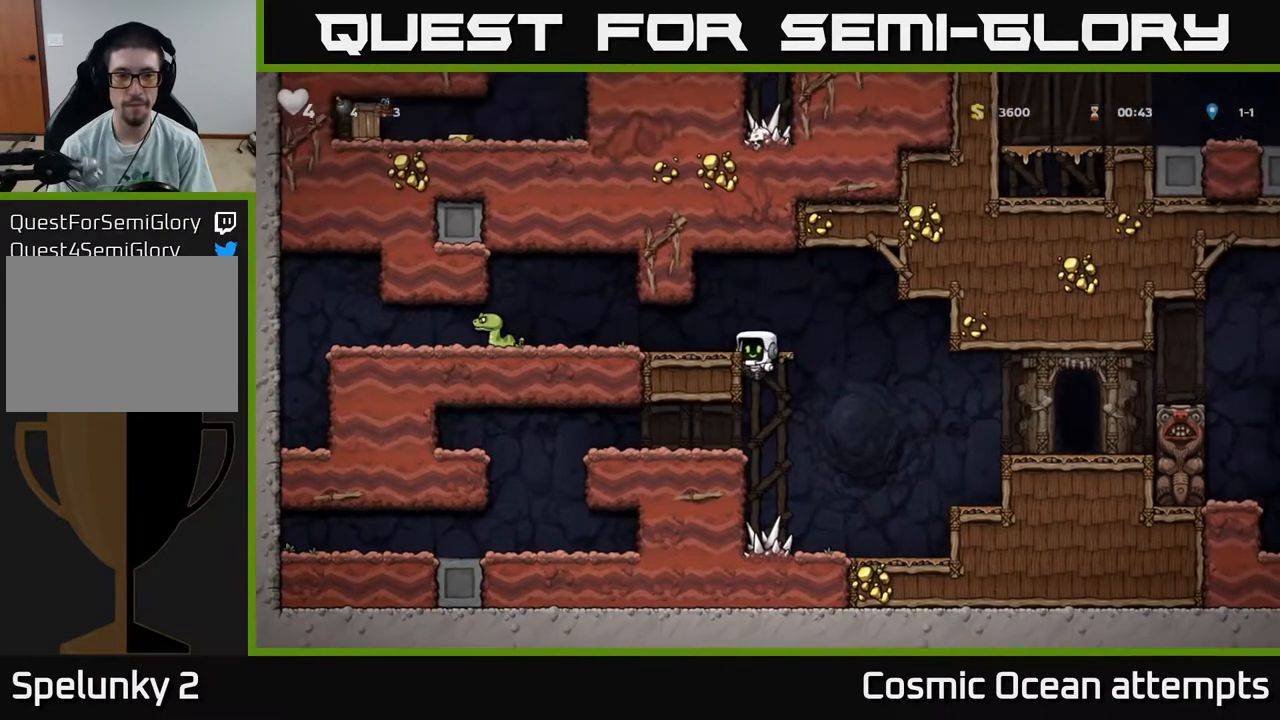
{"buttons": ["DPAD_LEFT"], "right_stick": "center", "events": [[133, "A", "up"]]}
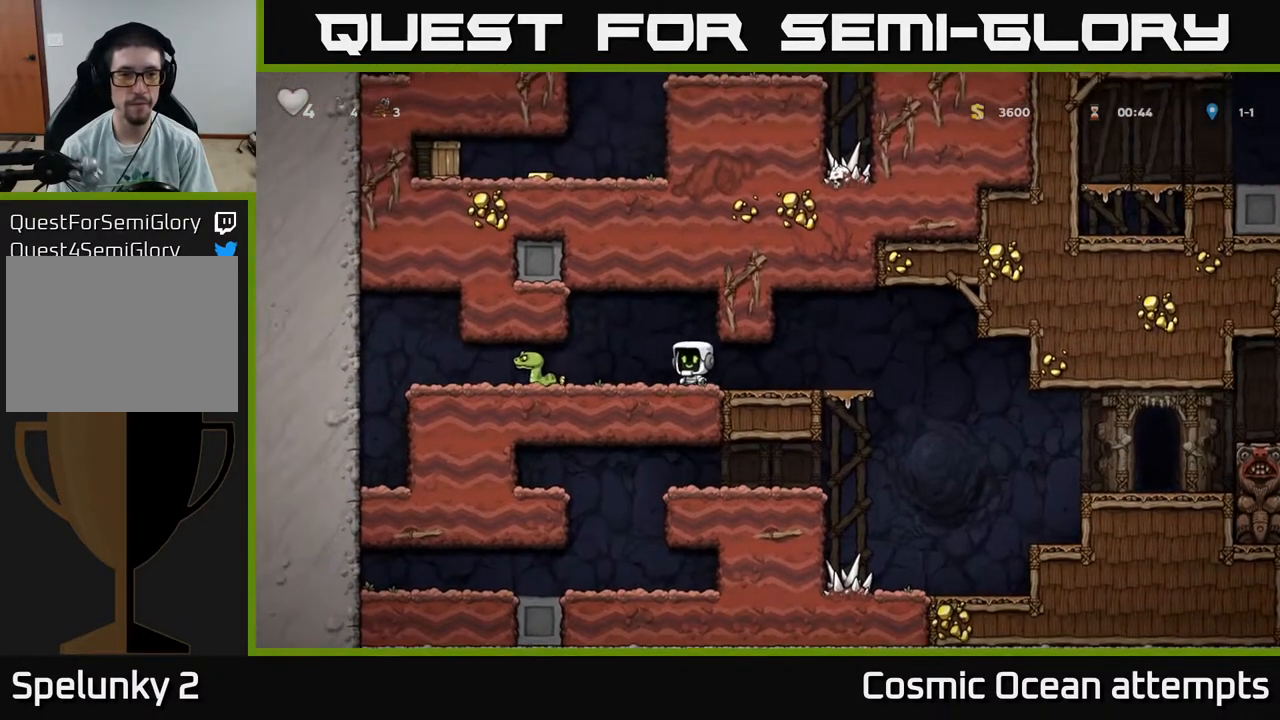
{"buttons": ["DPAD_RIGHT"], "right_stick": "center", "events": [[50, "X", "down"], [217, "X", "up"], [250, "DPAD_LEFT", "up"], [283, "DPAD_RIGHT", "down"]]}
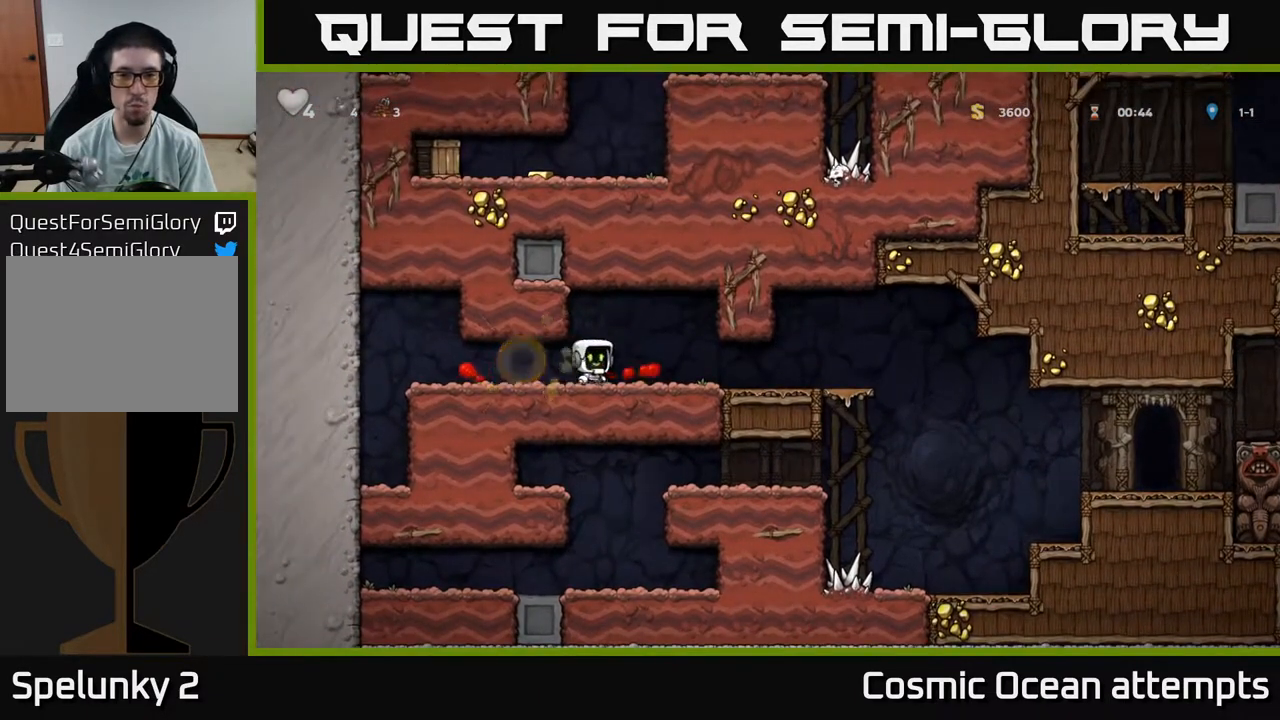
{"buttons": ["DPAD_UP"], "right_stick": "center", "events": [[83, "DPAD_RIGHT", "up"], [100, "DPAD_UP", "down"]]}
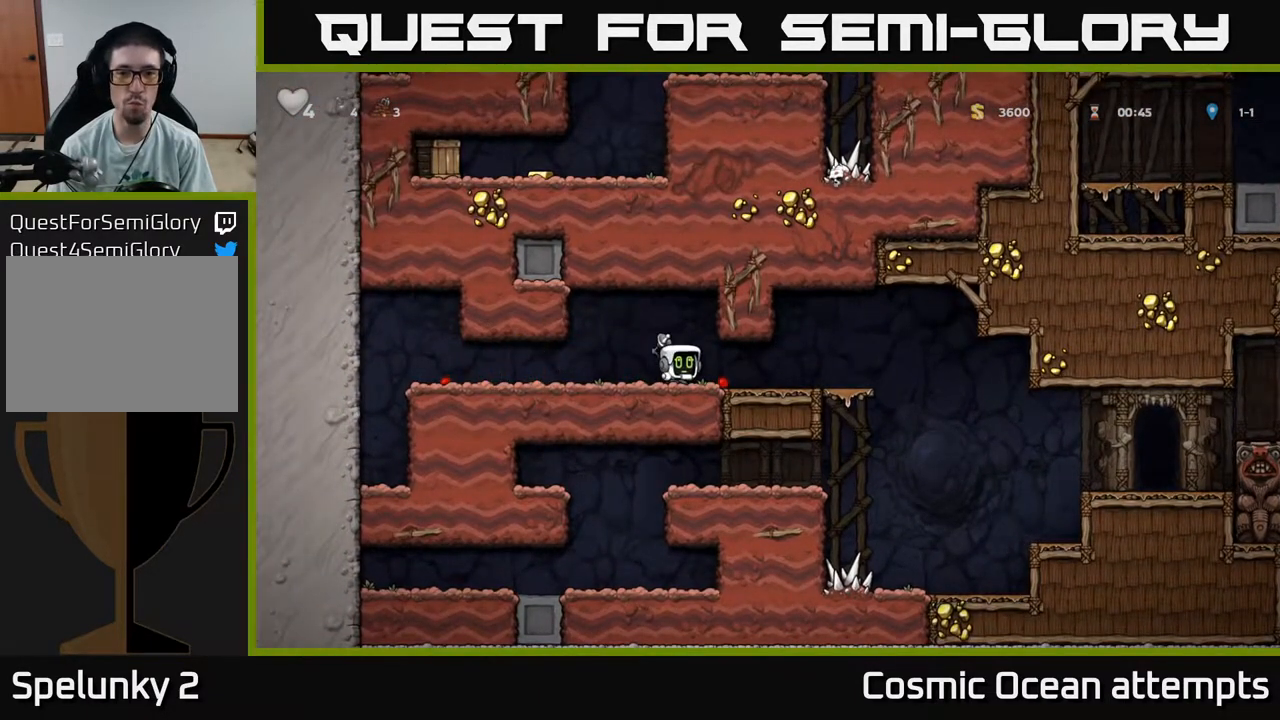
{"buttons": ["DPAD_UP"], "right_stick": "center", "events": []}
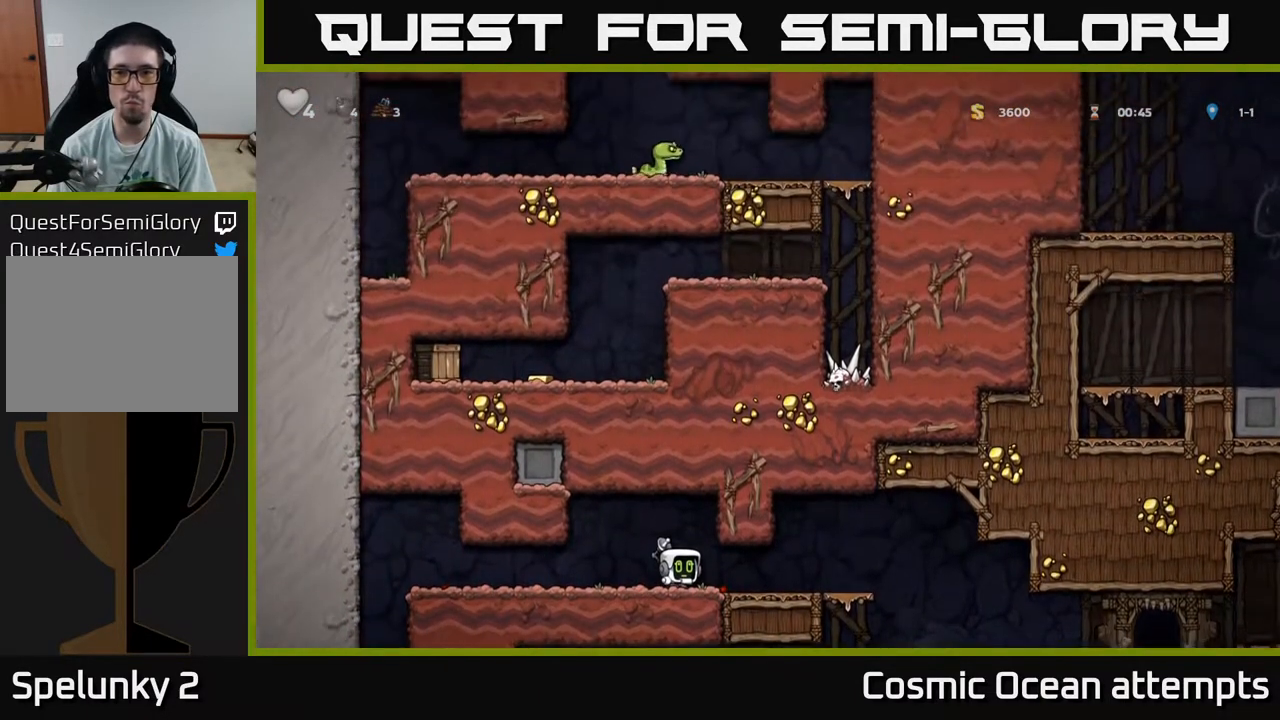
{"buttons": ["DPAD_UP"], "right_stick": "center", "events": []}
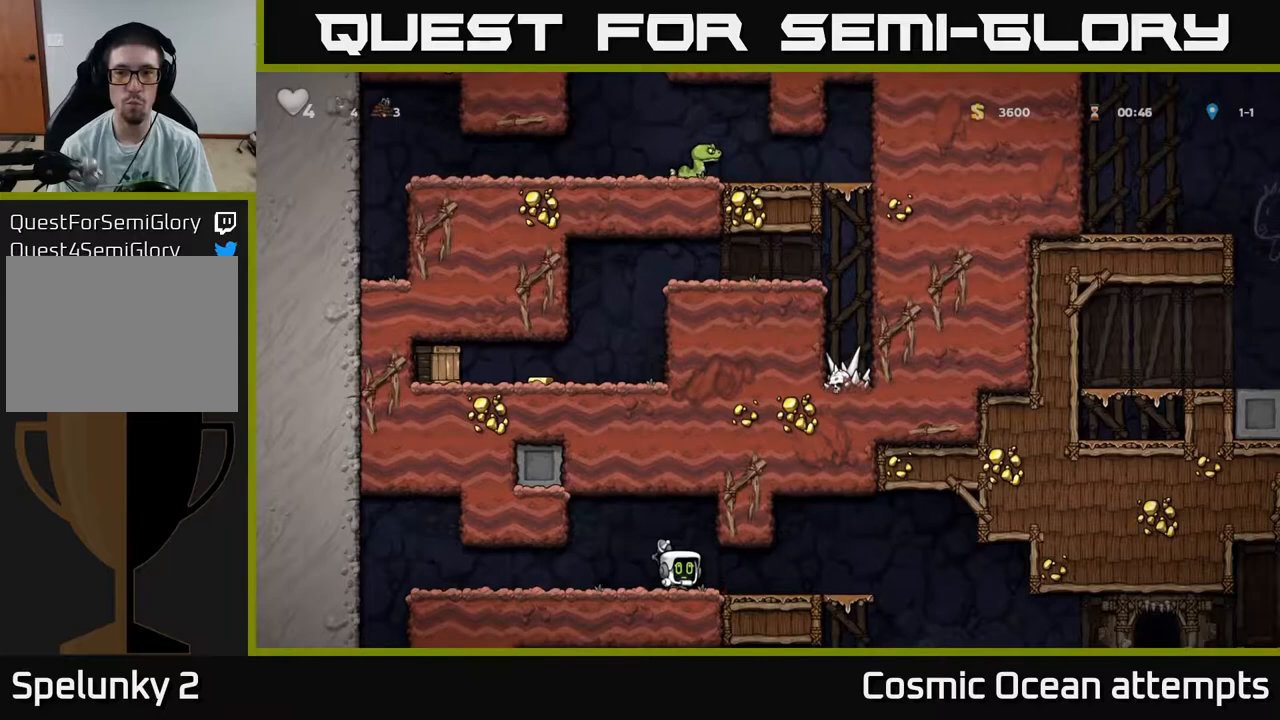
{"buttons": ["DPAD_RIGHT"], "right_stick": "center", "events": [[417, "DPAD_UP", "up"], [467, "DPAD_RIGHT", "down"]]}
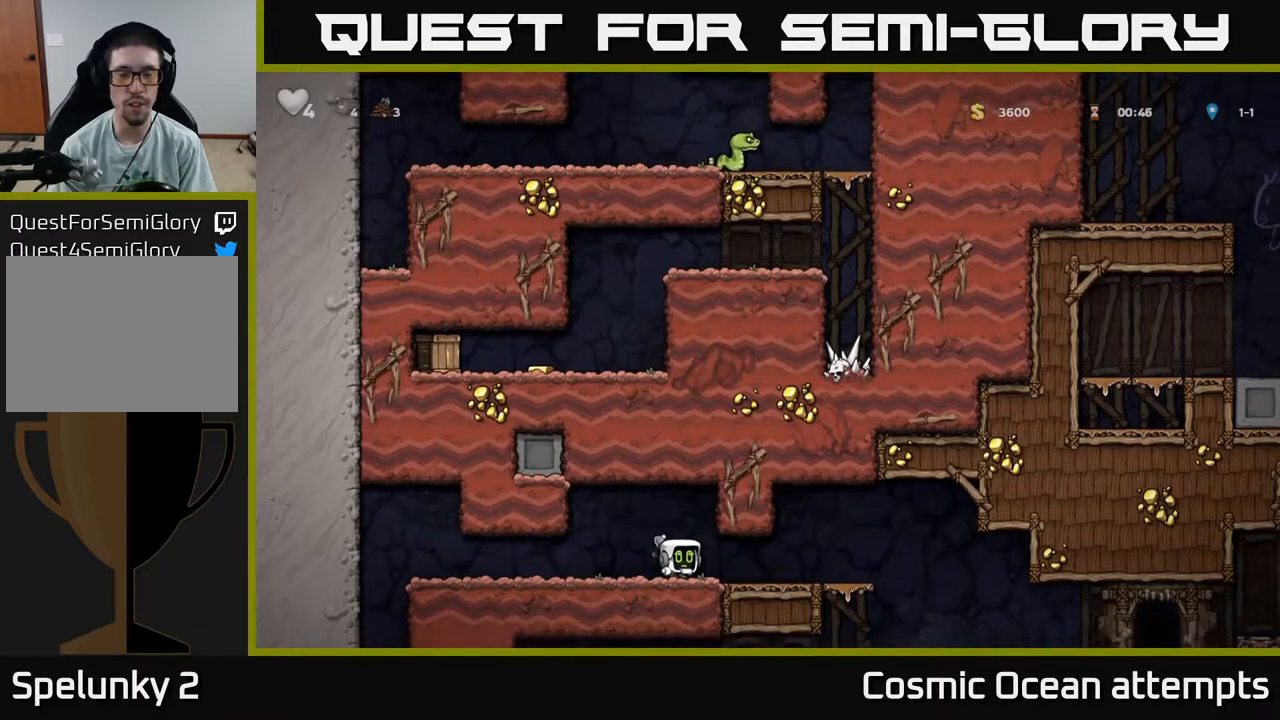
{"buttons": ["DPAD_RIGHT"], "right_stick": "center", "events": [[400, "A", "down"], [450, "A", "up"]]}
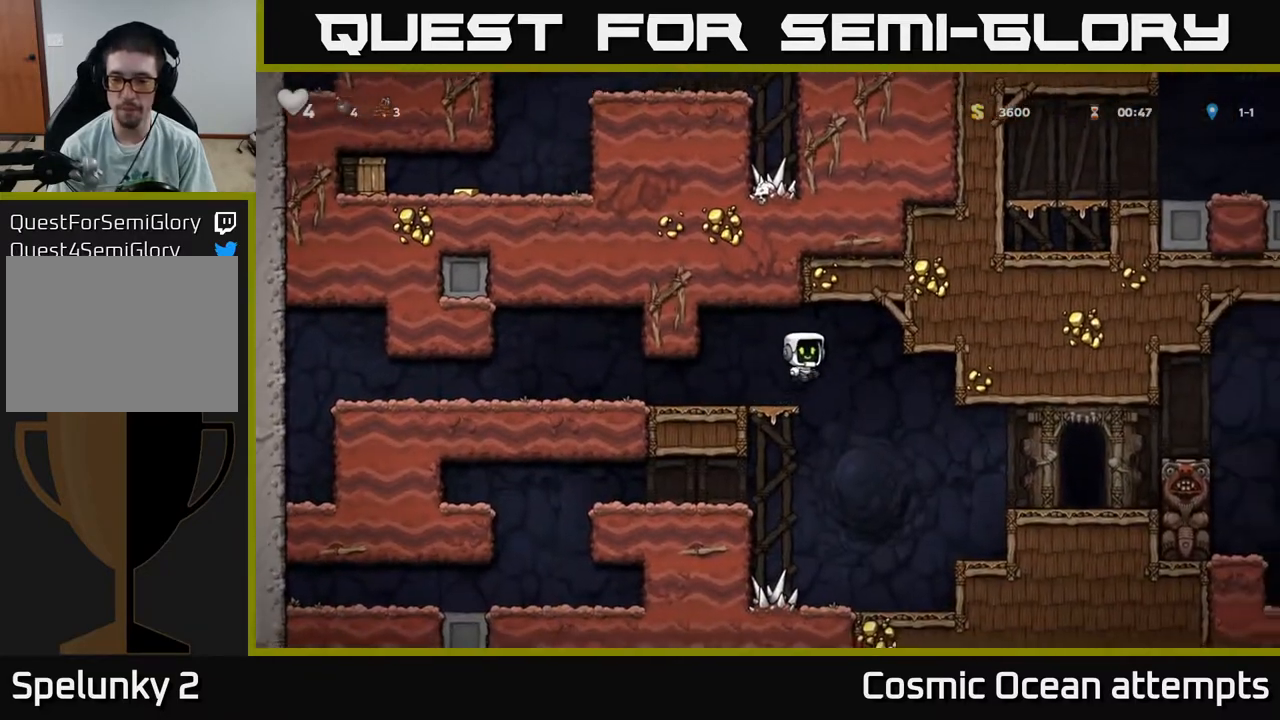
{"buttons": [], "right_stick": "center", "events": [[467, "DPAD_RIGHT", "up"]]}
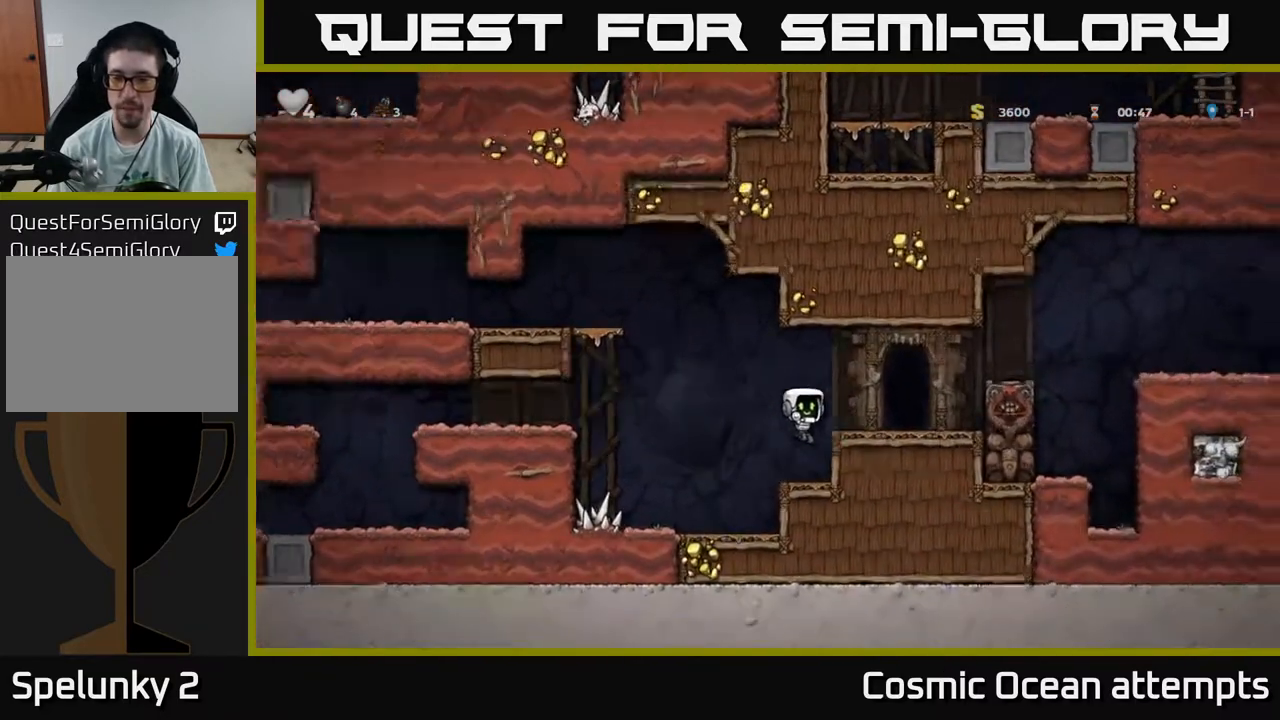
{"buttons": [], "right_stick": "center", "events": [[133, "A", "down"], [200, "DPAD_RIGHT", "down"], [250, "A", "up"], [383, "DPAD_RIGHT", "up"]]}
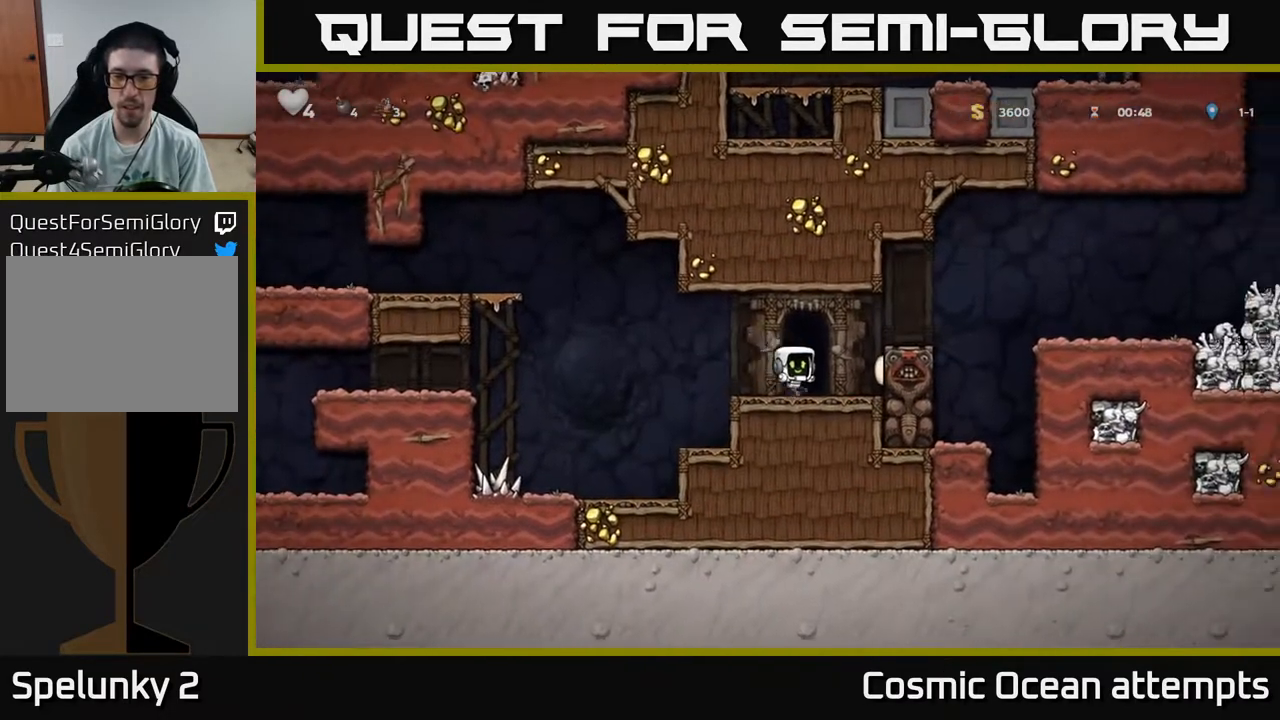
{"buttons": [], "right_stick": "center", "events": [[17, "L2", "down"], [117, "L2", "up"]]}
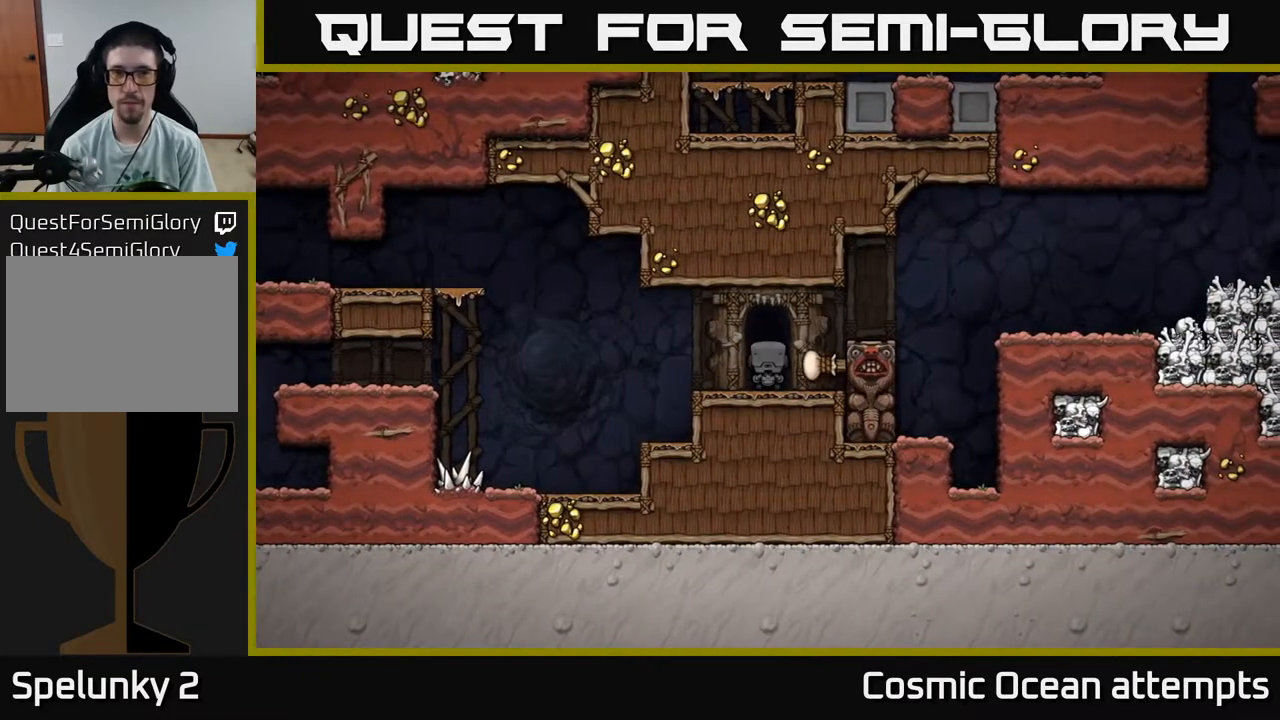
{"buttons": [], "right_stick": "center", "events": []}
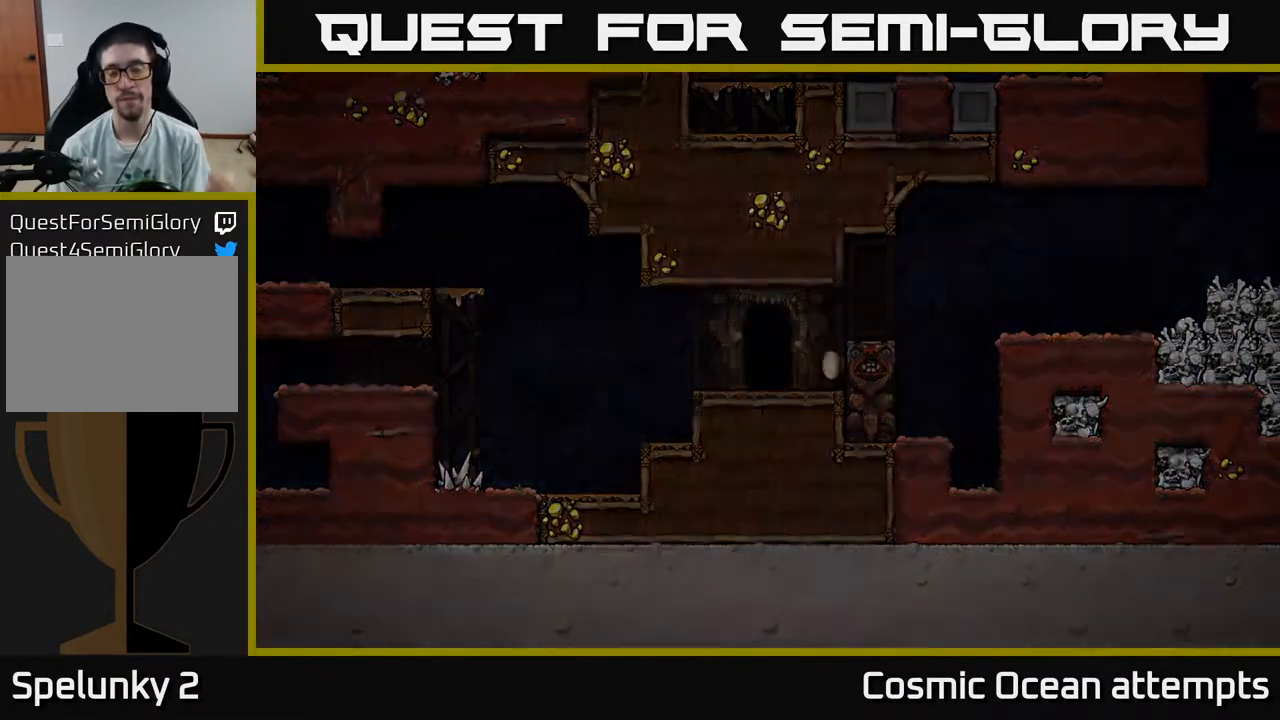
{"buttons": [], "right_stick": "center", "events": []}
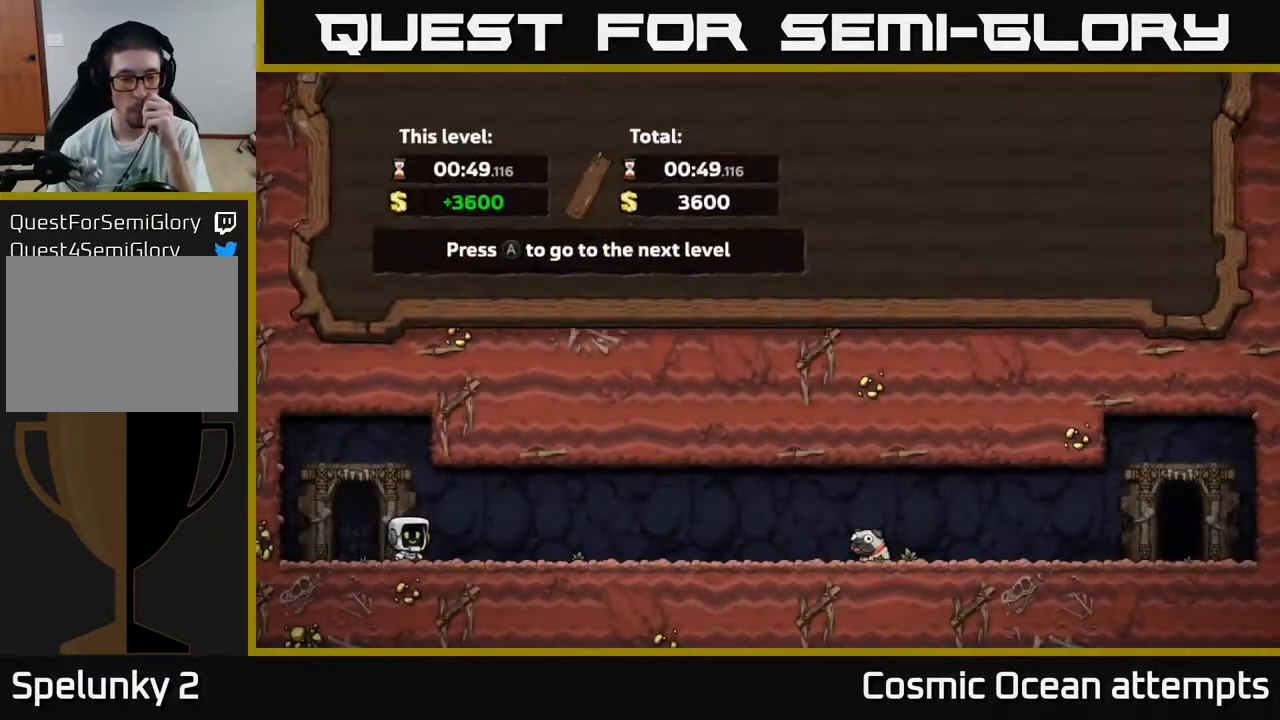
{"buttons": [], "right_stick": "center", "events": []}
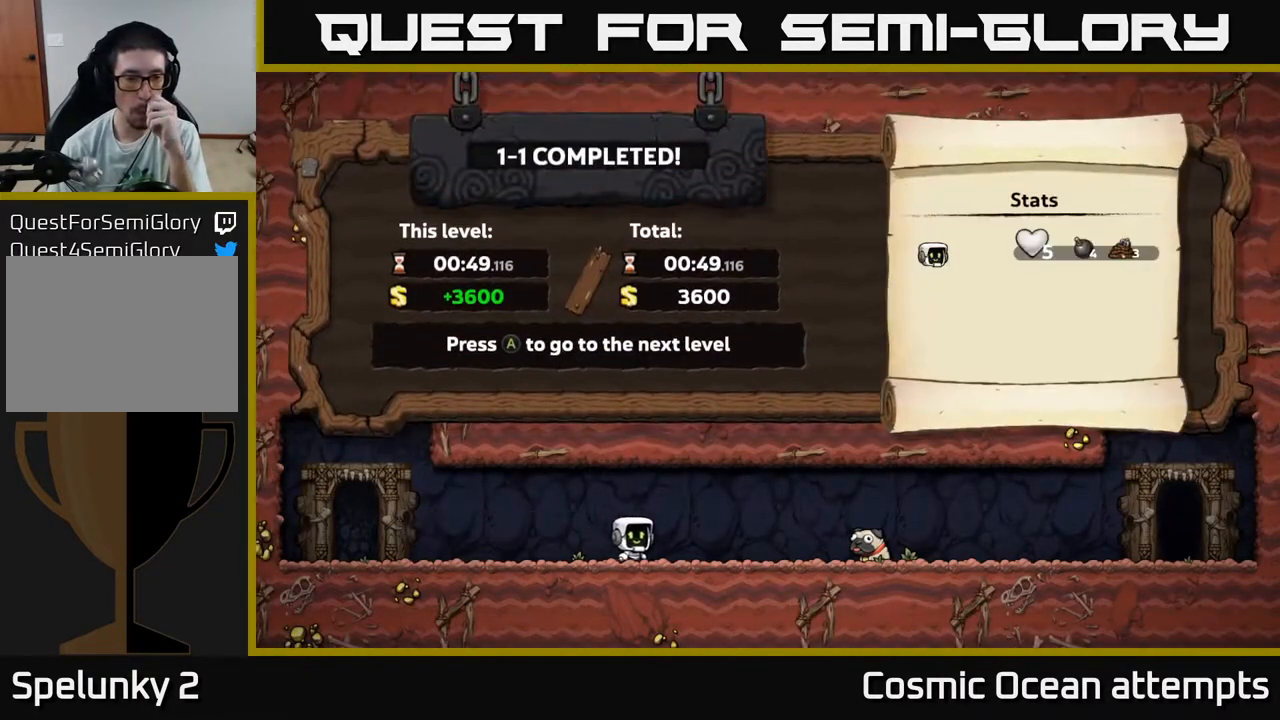
{"buttons": ["A"], "right_stick": "center", "events": [[467, "A", "down"]]}
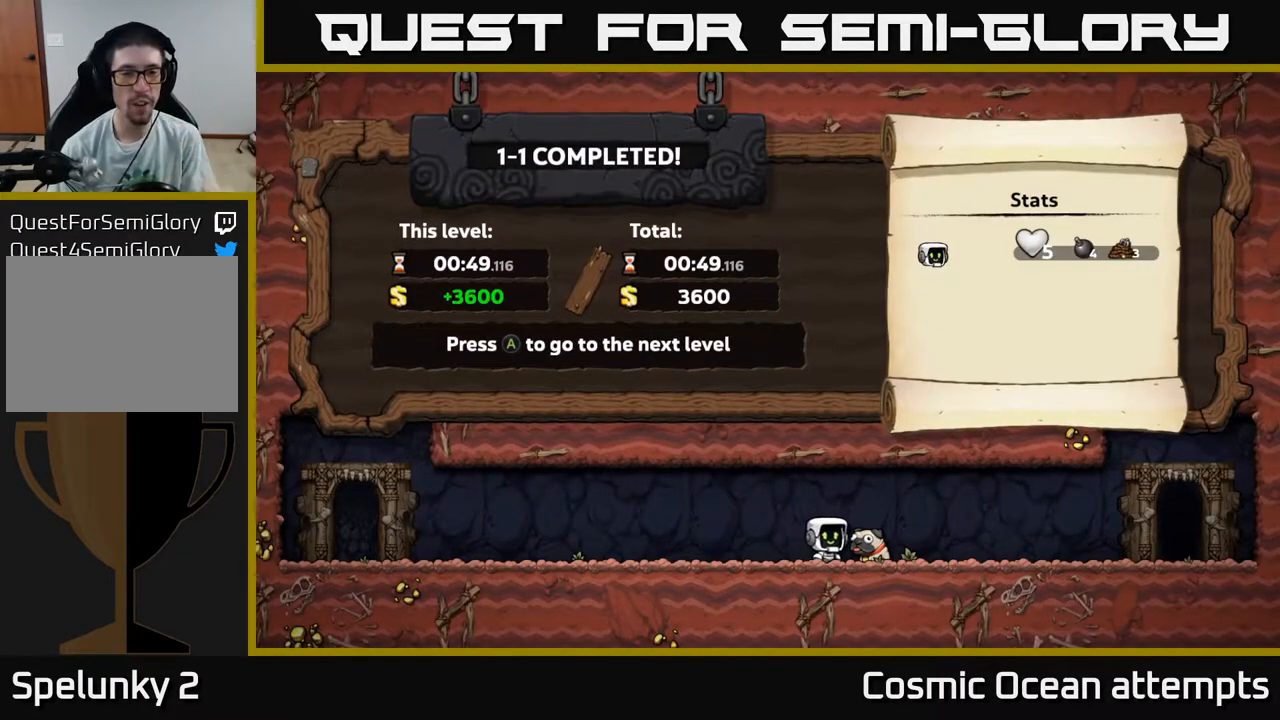
{"buttons": [], "right_stick": "center", "events": [[133, "A", "up"]]}
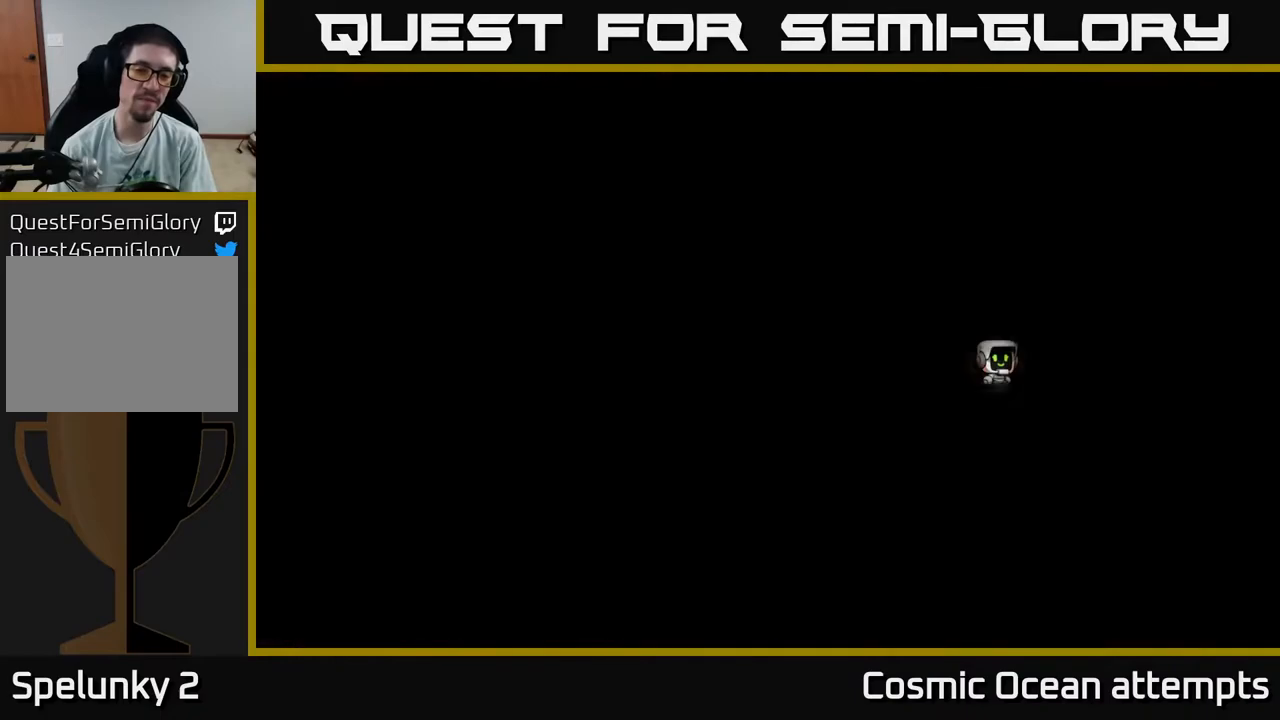
{"buttons": [], "right_stick": "center", "events": []}
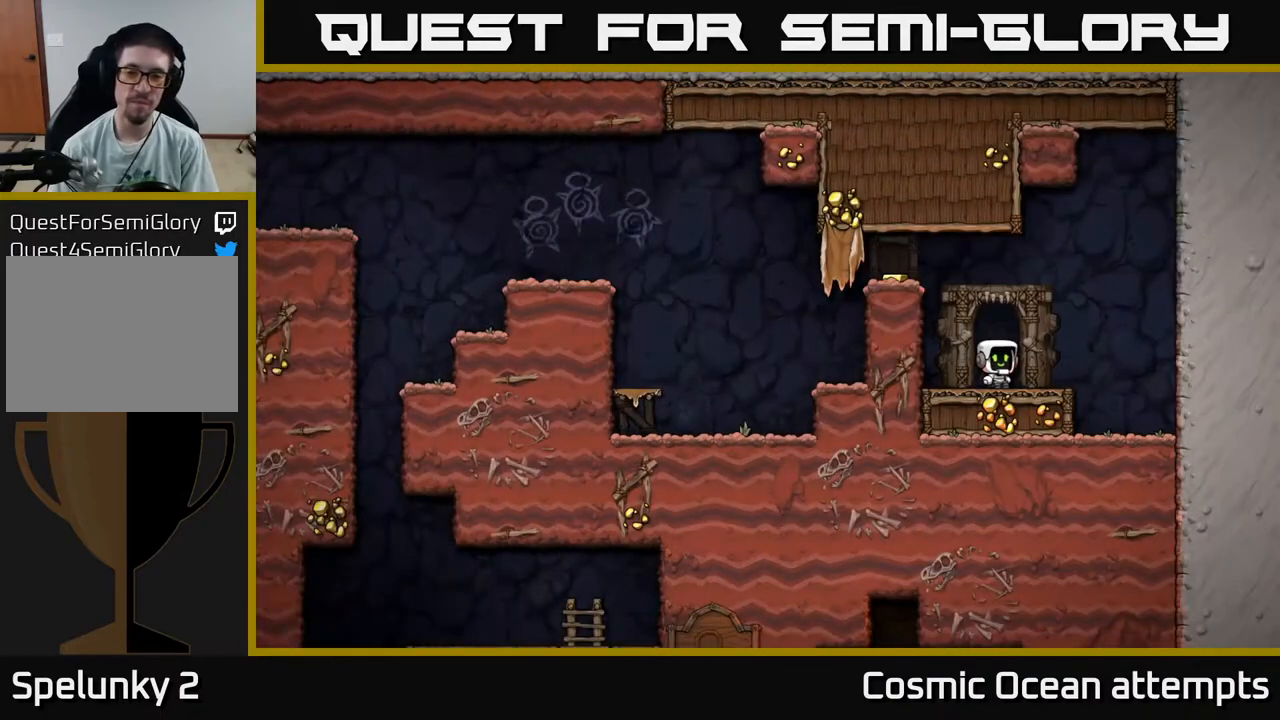
{"buttons": ["DPAD_LEFT"], "right_stick": "center", "events": [[250, "DPAD_LEFT", "down"], [267, "A", "down"], [433, "A", "up"]]}
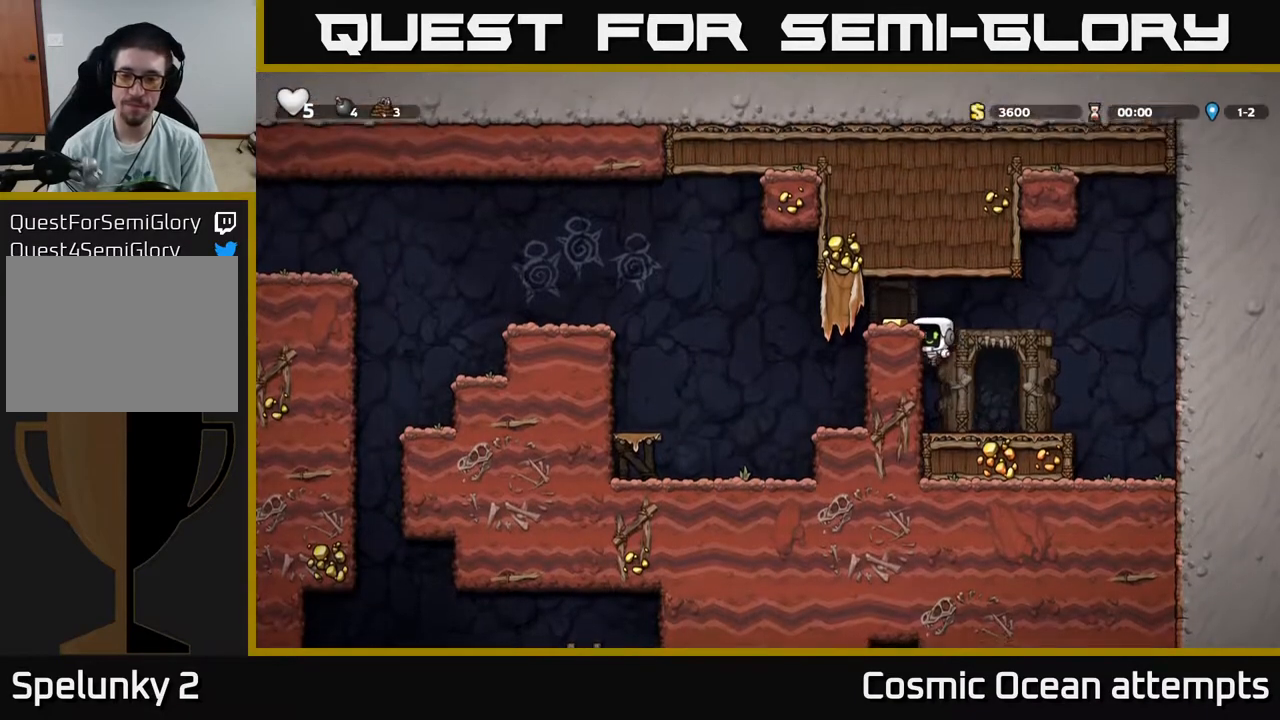
{"buttons": ["DPAD_LEFT"], "right_stick": "center", "events": [[67, "A", "down"], [167, "A", "up"], [267, "DPAD_LEFT", "up"], [367, "DPAD_LEFT", "down"]]}
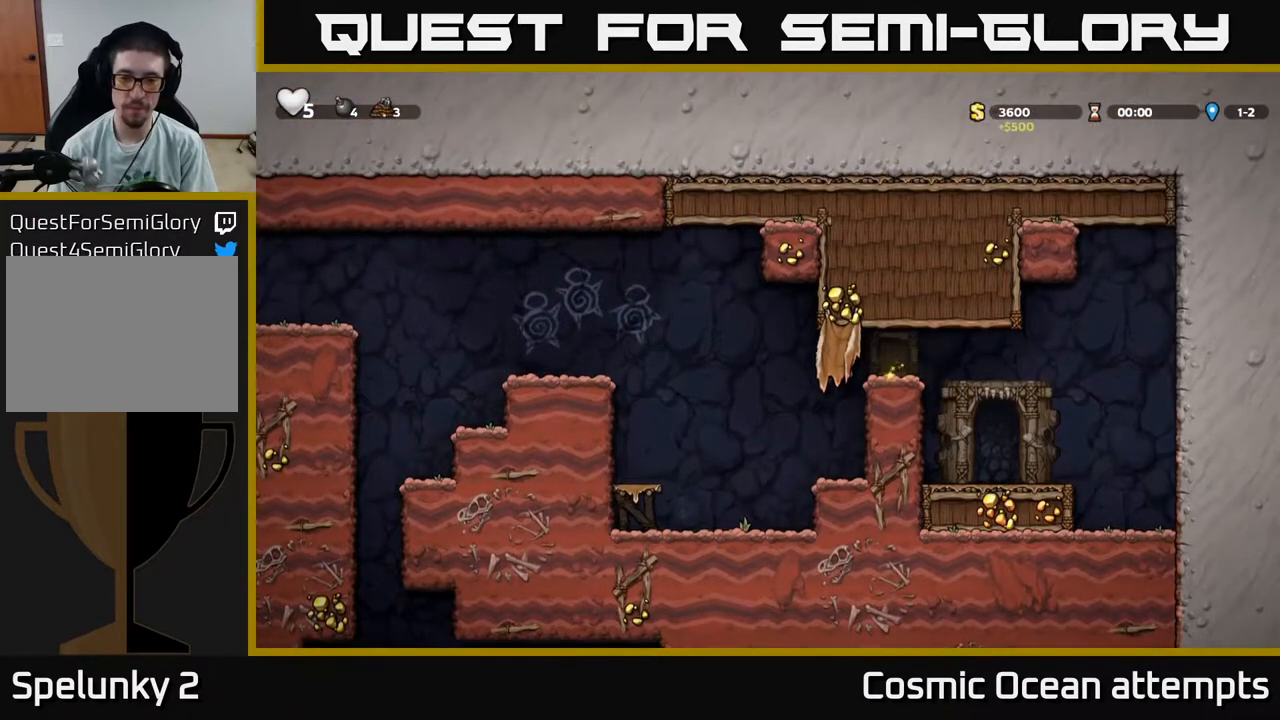
{"buttons": ["A", "DPAD_LEFT"], "right_stick": "center", "events": [[33, "DPAD_LEFT", "up"], [200, "DPAD_RIGHT", "down"], [367, "DPAD_RIGHT", "up"], [417, "DPAD_LEFT", "down"], [467, "A", "down"]]}
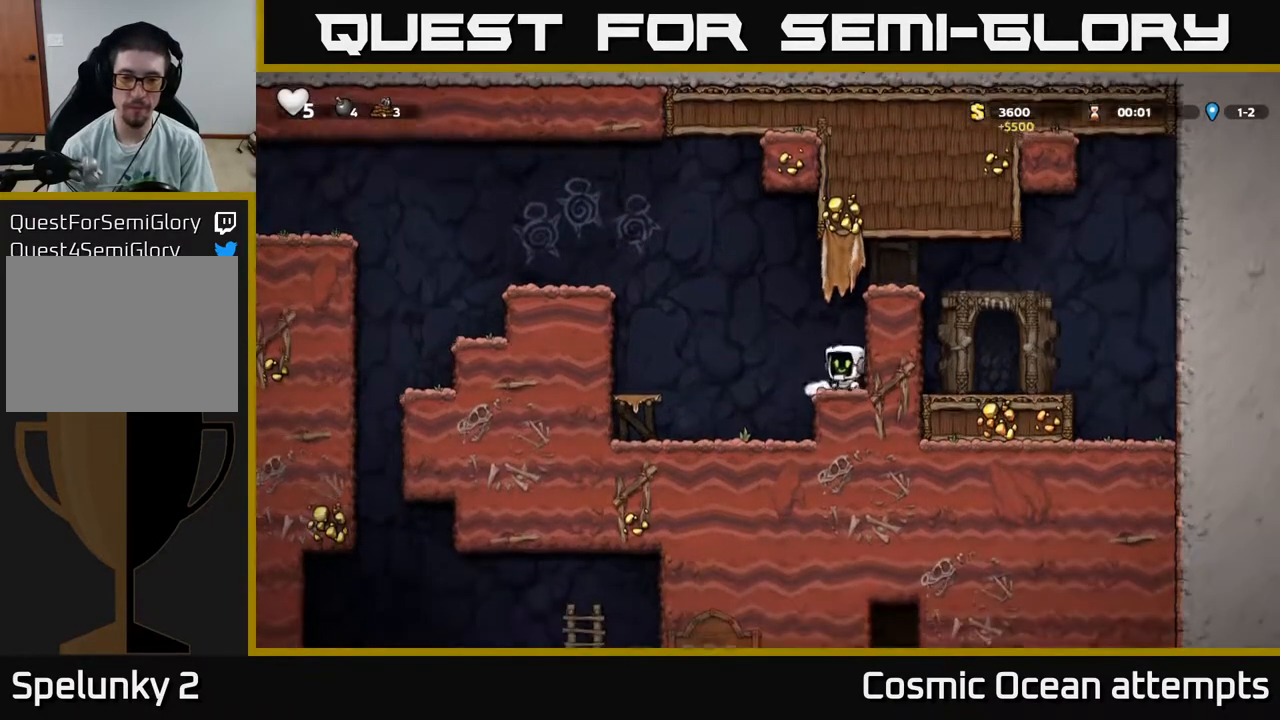
{"buttons": ["DPAD_LEFT"], "right_stick": "center", "events": [[483, "A", "up"]]}
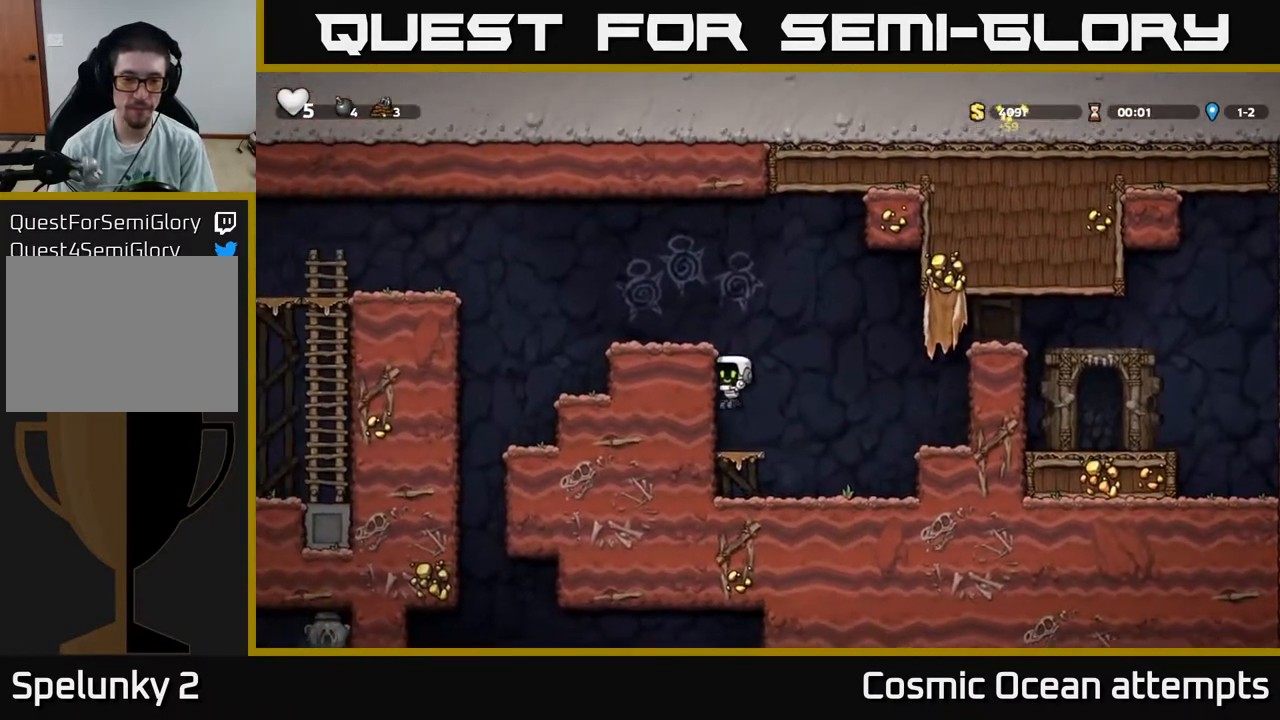
{"buttons": ["A", "DPAD_LEFT"], "right_stick": "center", "events": [[117, "DPAD_LEFT", "up"], [133, "A", "down"], [267, "DPAD_LEFT", "down"], [283, "A", "up"], [433, "A", "down"]]}
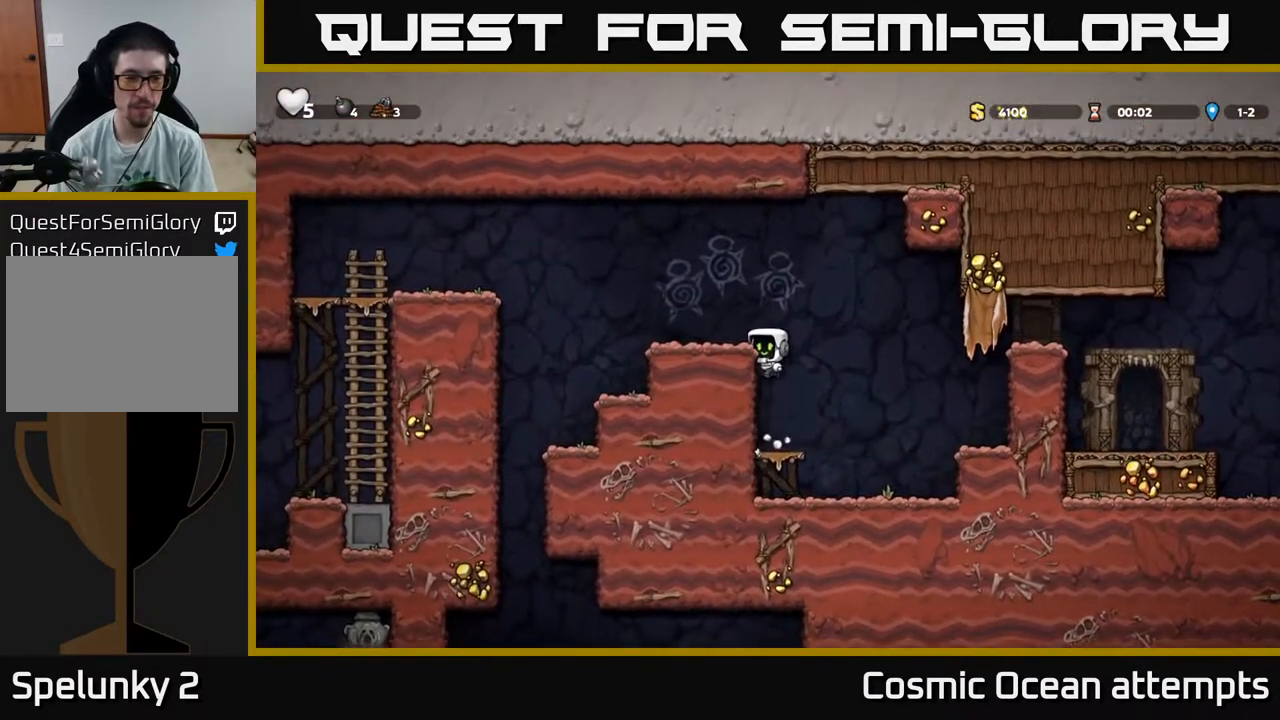
{"buttons": ["A", "DPAD_LEFT"], "right_stick": "center", "events": [[50, "A", "up"], [83, "DPAD_LEFT", "up"], [150, "DPAD_LEFT", "down"], [350, "A", "down"]]}
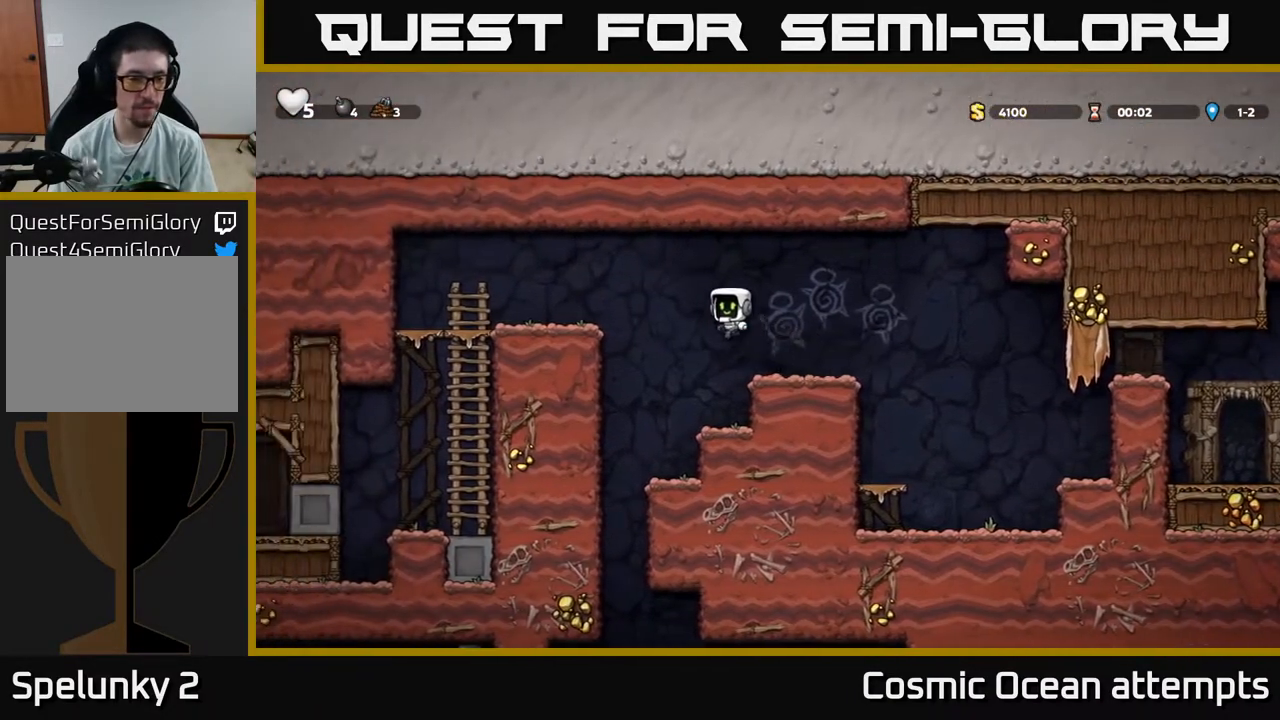
{"buttons": ["DPAD_LEFT"], "right_stick": "center", "events": [[300, "A", "up"]]}
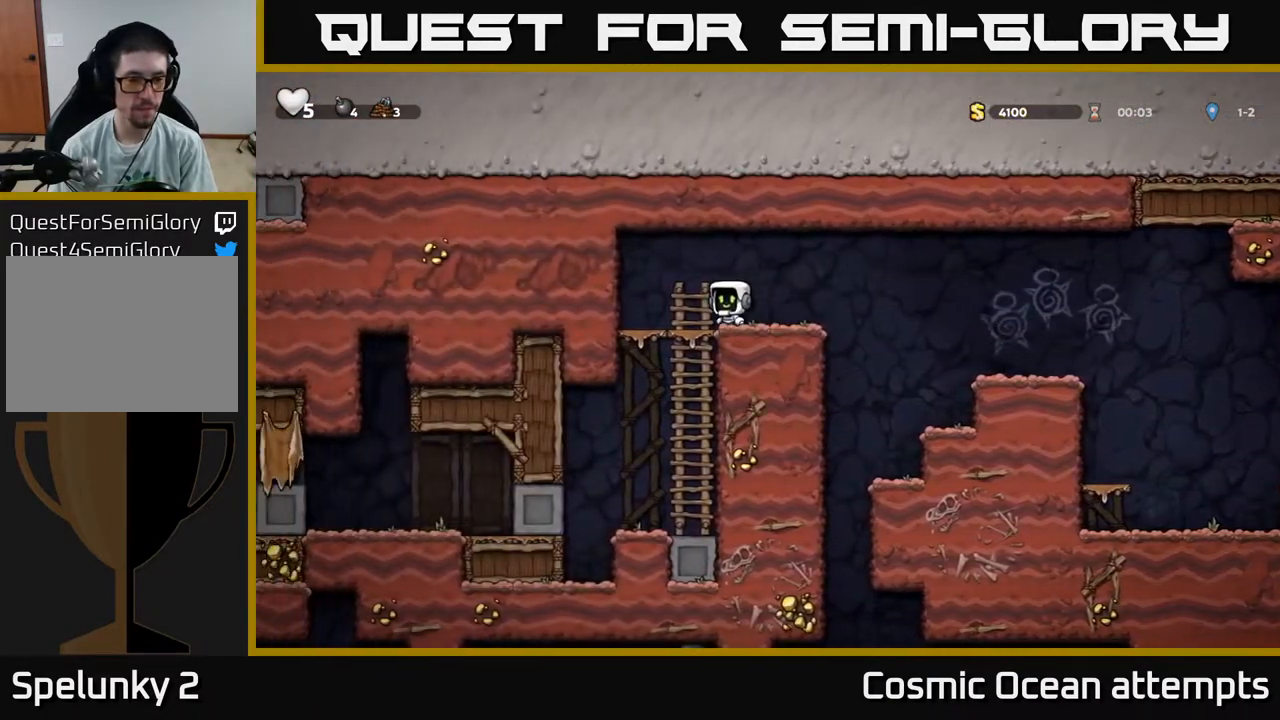
{"buttons": ["DPAD_LEFT"], "right_stick": "center", "events": [[67, "DPAD_LEFT", "up"], [83, "DPAD_DOWN", "down"], [133, "A", "down"], [233, "A", "up"], [233, "DPAD_DOWN", "up"], [350, "DPAD_LEFT", "down"]]}
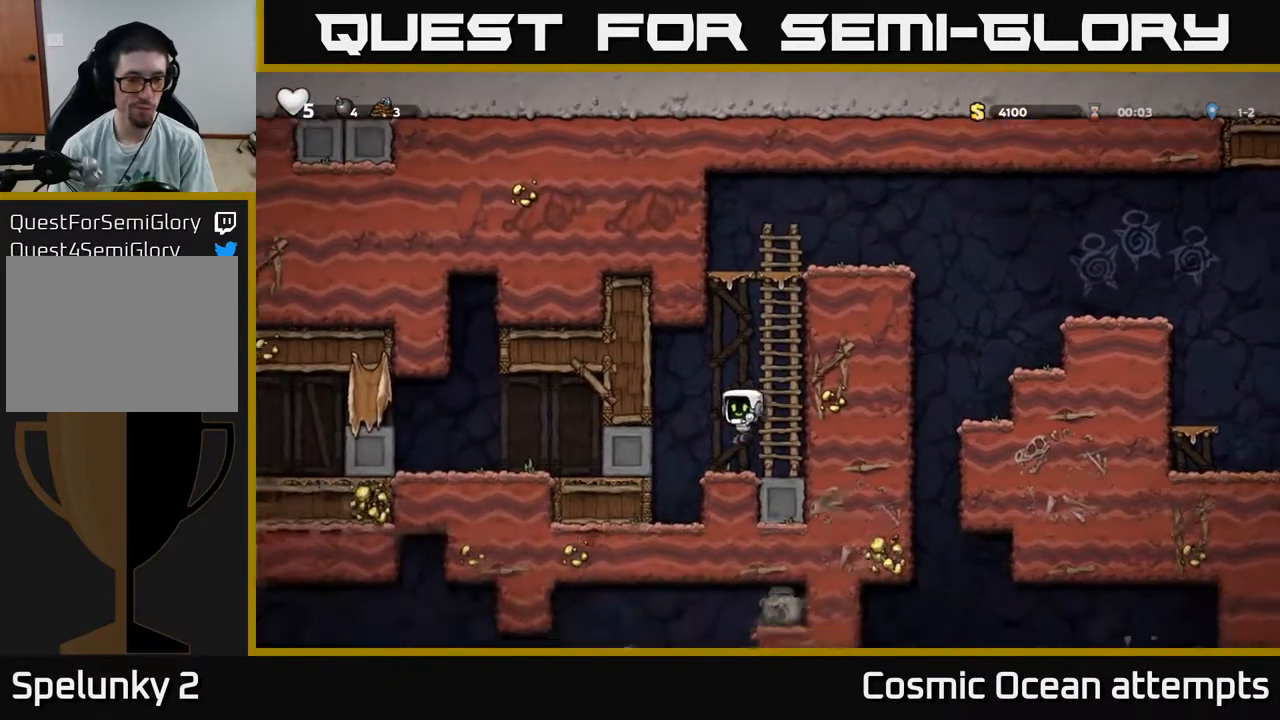
{"buttons": ["A", "DPAD_RIGHT"], "right_stick": "center", "events": [[250, "DPAD_LEFT", "up"], [483, "A", "down"], [500, "DPAD_RIGHT", "down"]]}
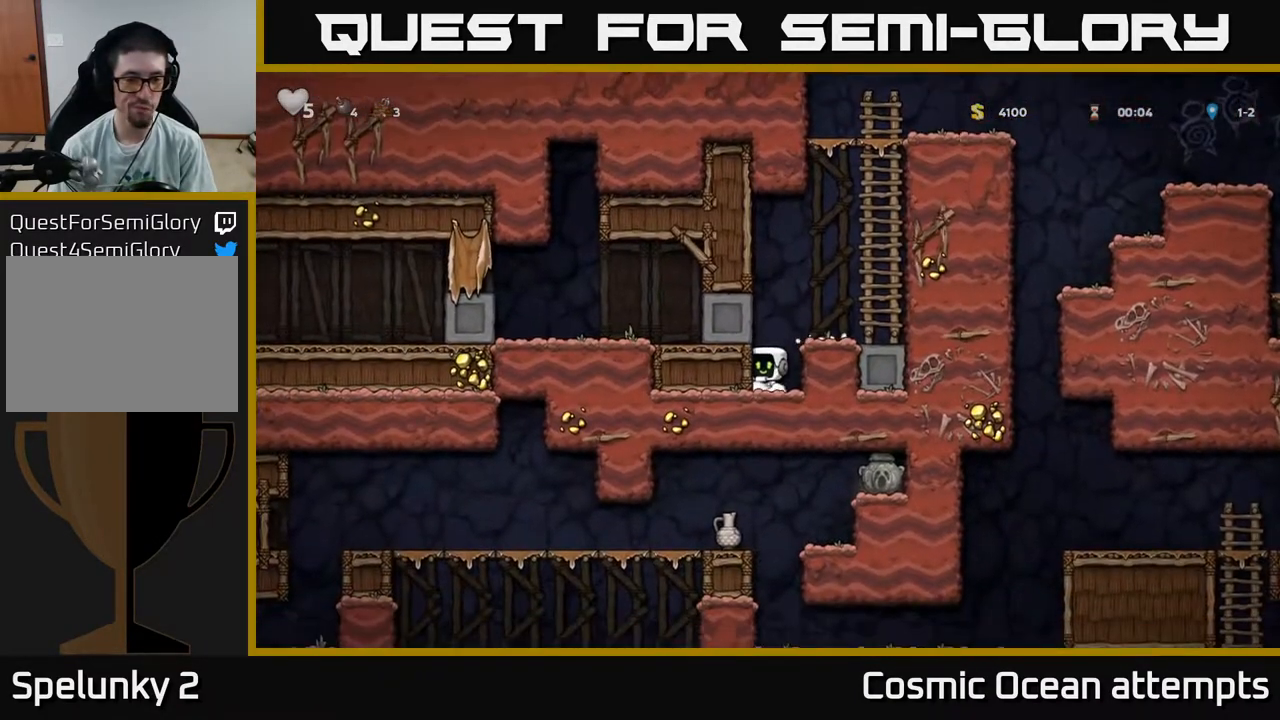
{"buttons": ["DPAD_UP"], "right_stick": "center", "events": [[133, "A", "up"], [283, "DPAD_UP", "down"], [300, "DPAD_RIGHT", "up"], [350, "A", "down"], [483, "A", "up"]]}
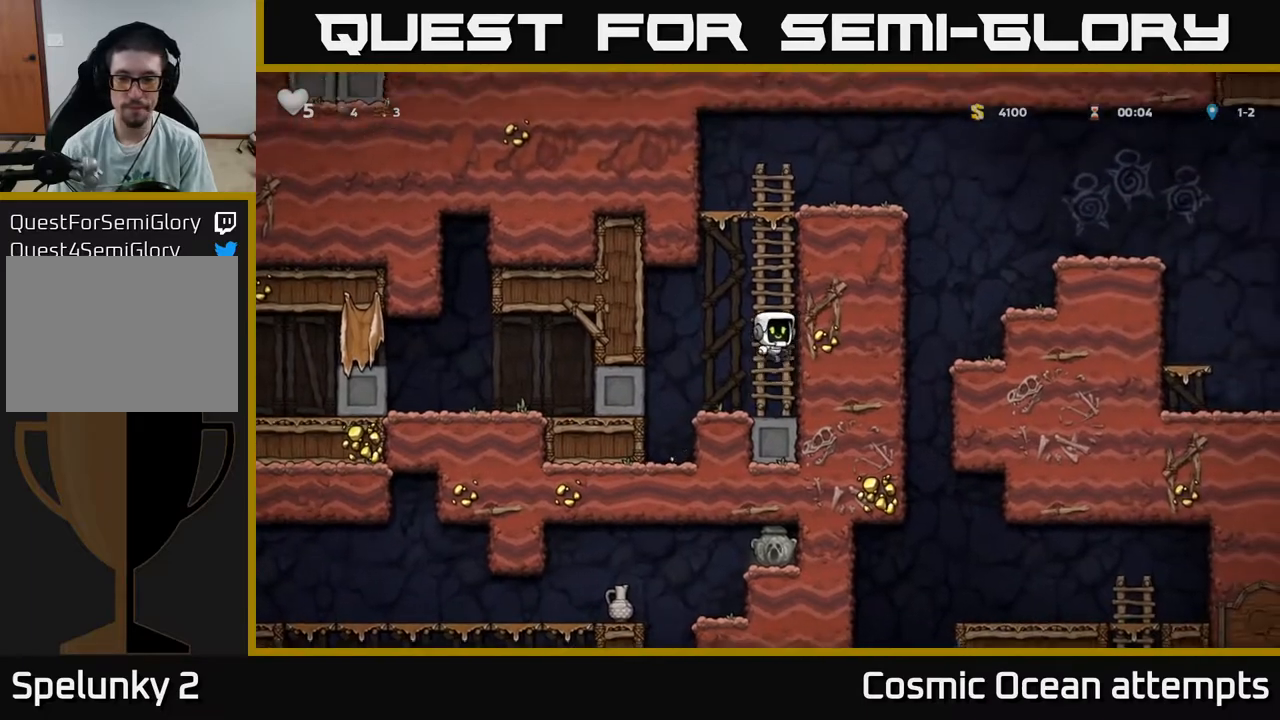
{"buttons": ["A", "DPAD_UP"], "right_stick": "center", "events": [[117, "A", "down"], [283, "A", "up"], [500, "A", "down"]]}